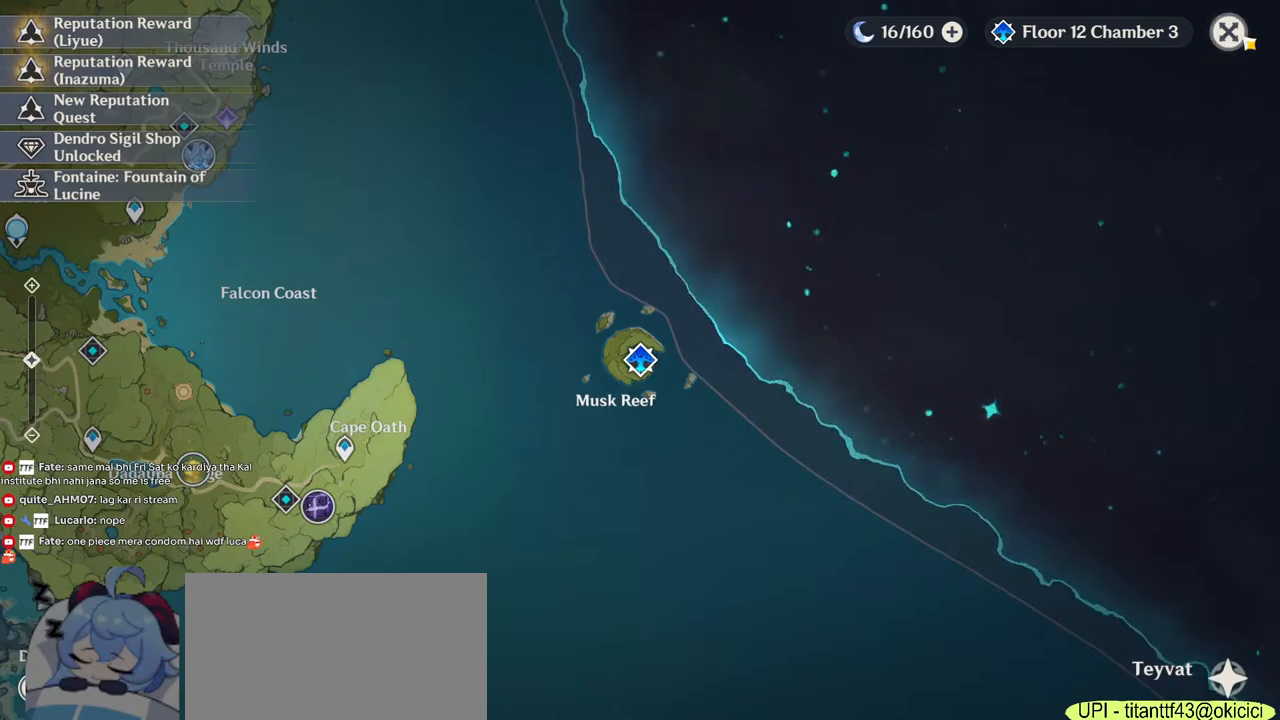
Gameplay with keyboard and mouse; each line is a JSON object with the keys and mouse buttons held at the frame after it. "events" lists presses ("down") and releases ("up") of "1", "2", "3", "4", "5", "a", "alt", "b", "c", "ctrl", "d", "e", "f", "g", "q", "r", "s", "shift", "space", "t", "tab", "v", "w", "x", "z", "mouse_left", "mouse_wheel", "mouse_right", "mouse_mb4" and "mouse_mb5" between this image and that frame as [ms after this image, input, new state], when the widget could be followed in between. "mouse_left", "mouse_wheel", "mouse_right", "mouse_mb4", "mouse_mb5" = the "left", "wheel", "right", "mb4", "mb5" buttons of the "mouse" list. No other keys are recorded. "wheel" means that the mouse wheel is clicked or scrolled. Mouse movement is not recorded.
{"keys": [], "mouse": ["left"], "events": [[433, "mouse_left", "down"]]}
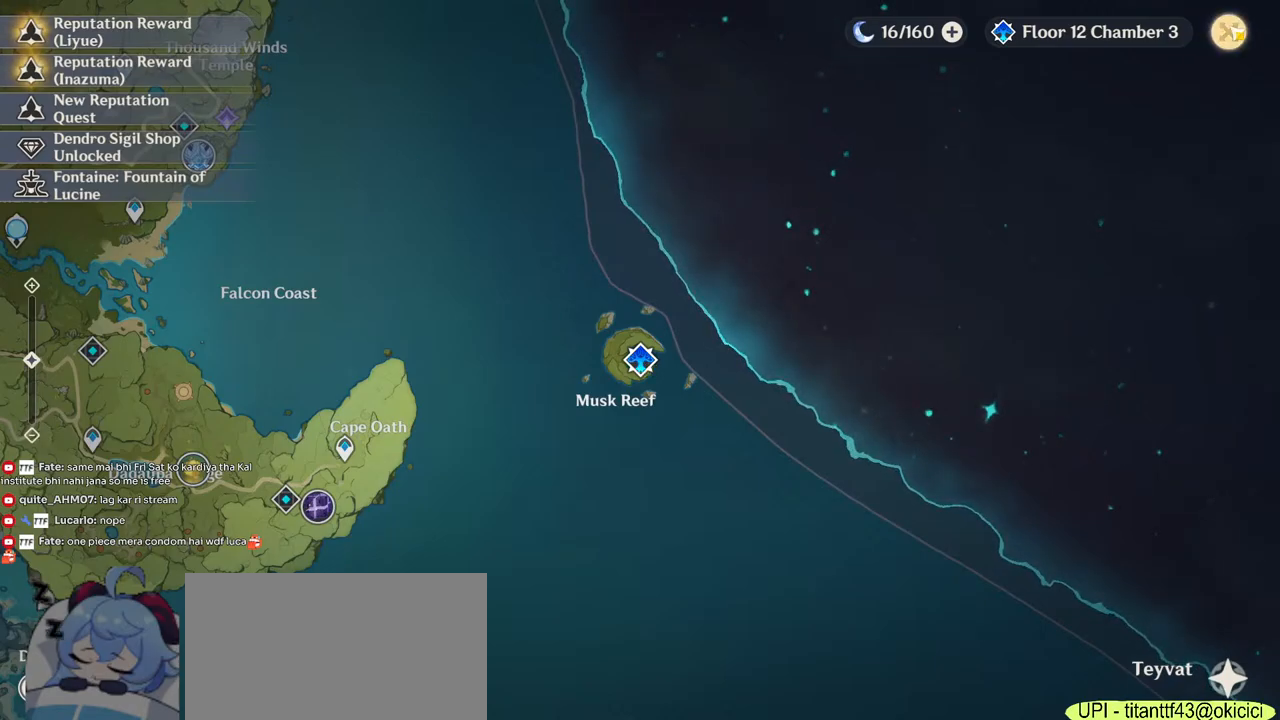
{"keys": ["d", "w"], "mouse": [], "events": [[17, "mouse_left", "up"], [167, "d", "down"], [233, "mouse_right", "down"], [350, "mouse_right", "up"], [450, "w", "down"]]}
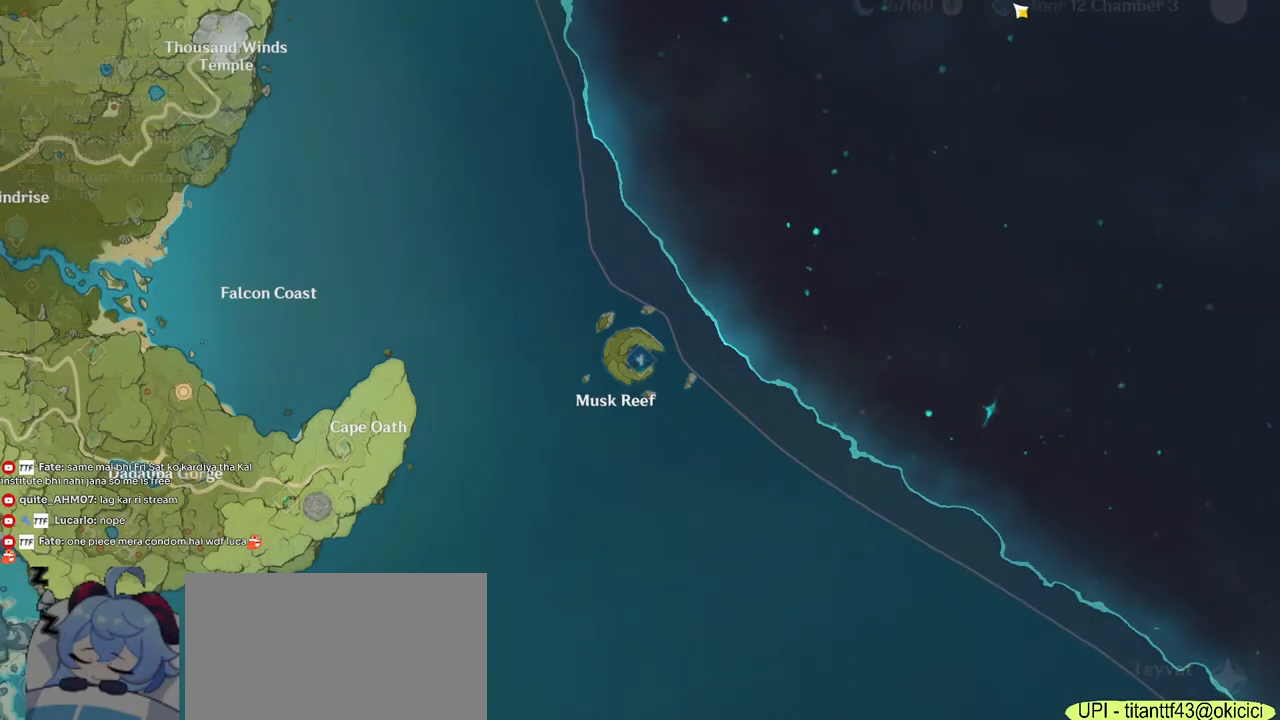
{"keys": ["2", "w"], "mouse": [], "events": [[400, "2", "down"], [467, "d", "up"]]}
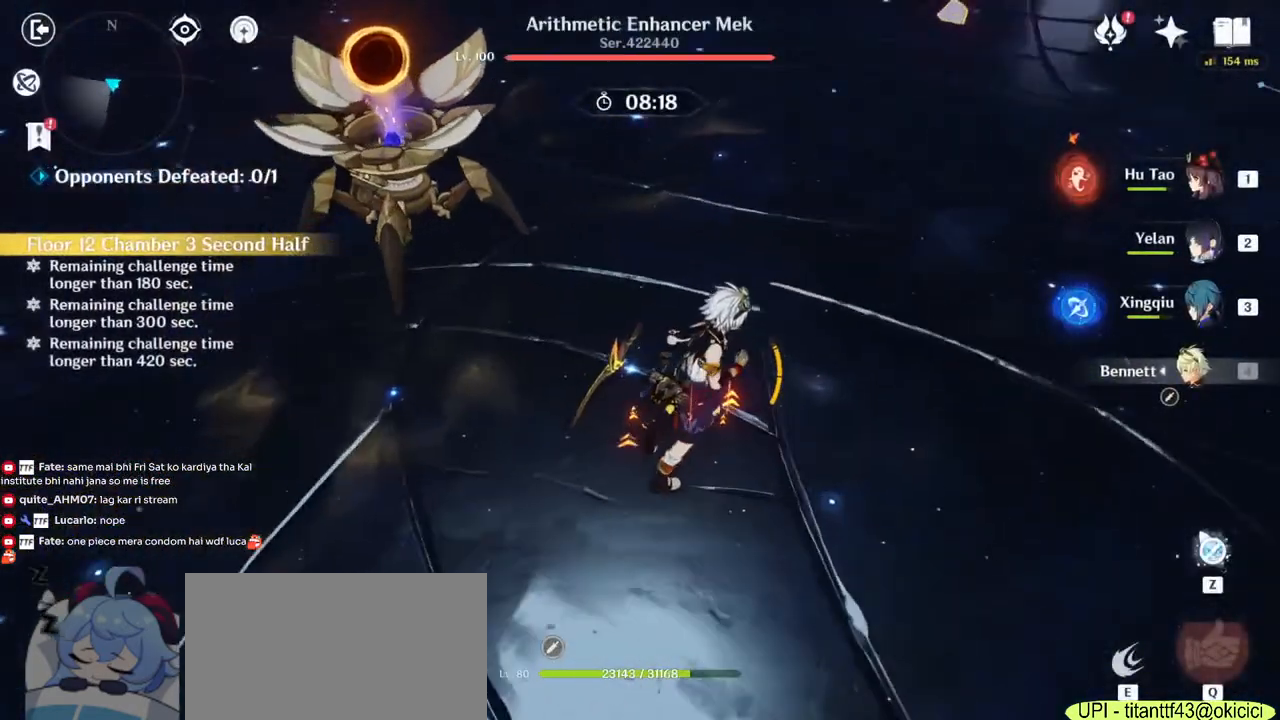
{"keys": ["e", "w"], "mouse": [], "events": [[17, "2", "up"], [150, "w", "up"], [183, "w", "down"], [250, "e", "down"], [350, "e", "up"], [417, "e", "down"]]}
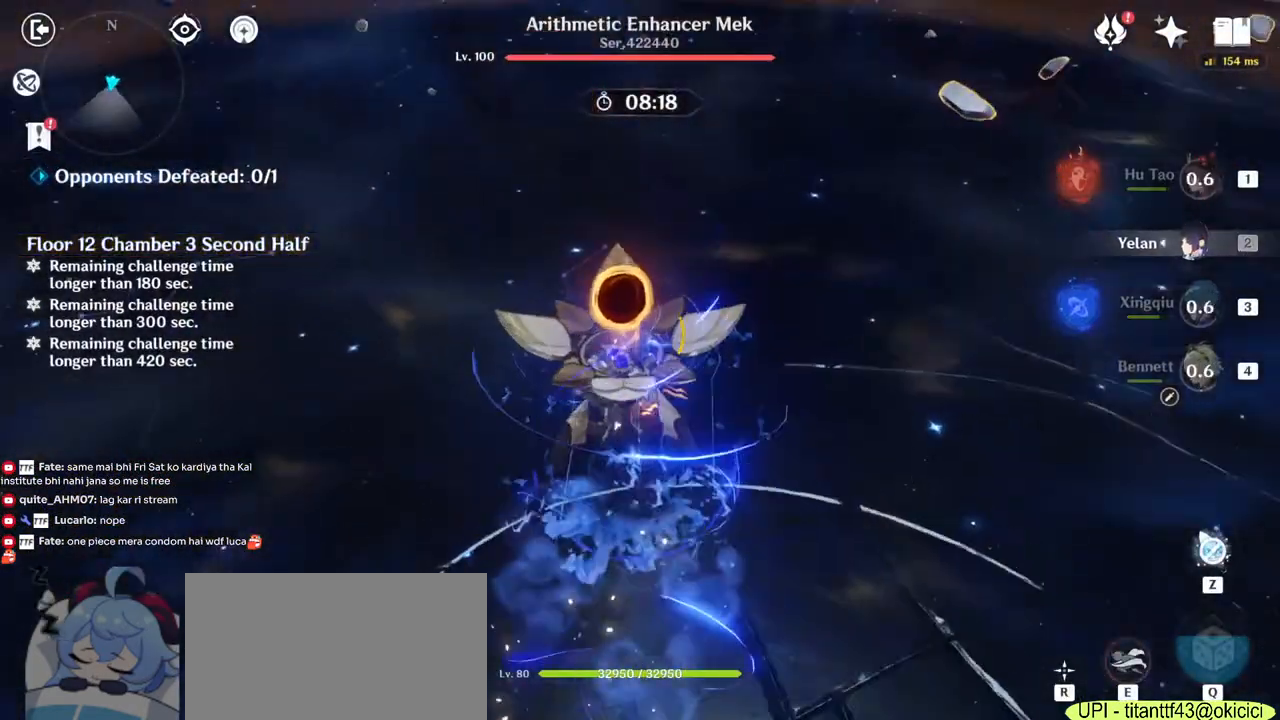
{"keys": ["a", "w"], "mouse": ["left"], "events": [[33, "e", "up"], [67, "mouse_left", "down"], [117, "a", "down"], [167, "mouse_left", "up"], [167, "w", "up"], [250, "mouse_left", "down"], [367, "mouse_left", "up"], [400, "w", "down"], [417, "mouse_left", "down"]]}
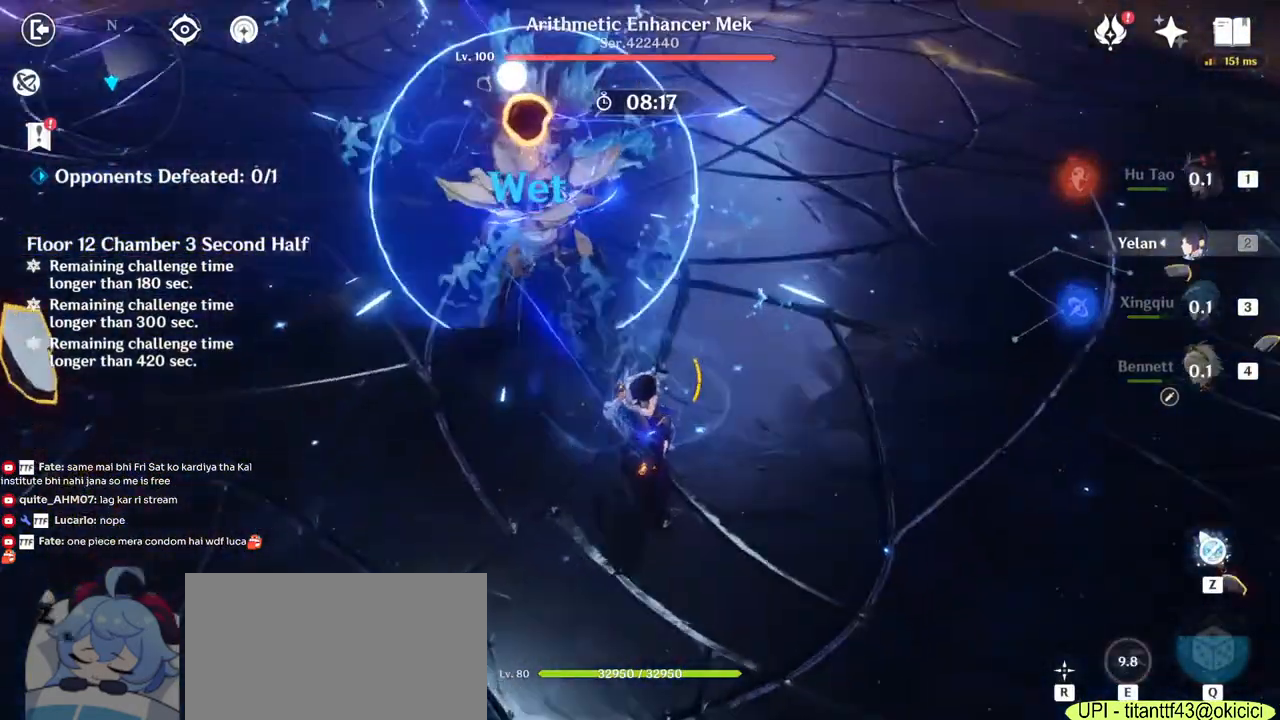
{"keys": ["w"], "mouse": ["left"], "events": [[17, "mouse_left", "up"], [150, "3", "down"], [250, "3", "up"], [267, "a", "up"], [400, "q", "down"], [483, "mouse_left", "down"], [483, "q", "up"]]}
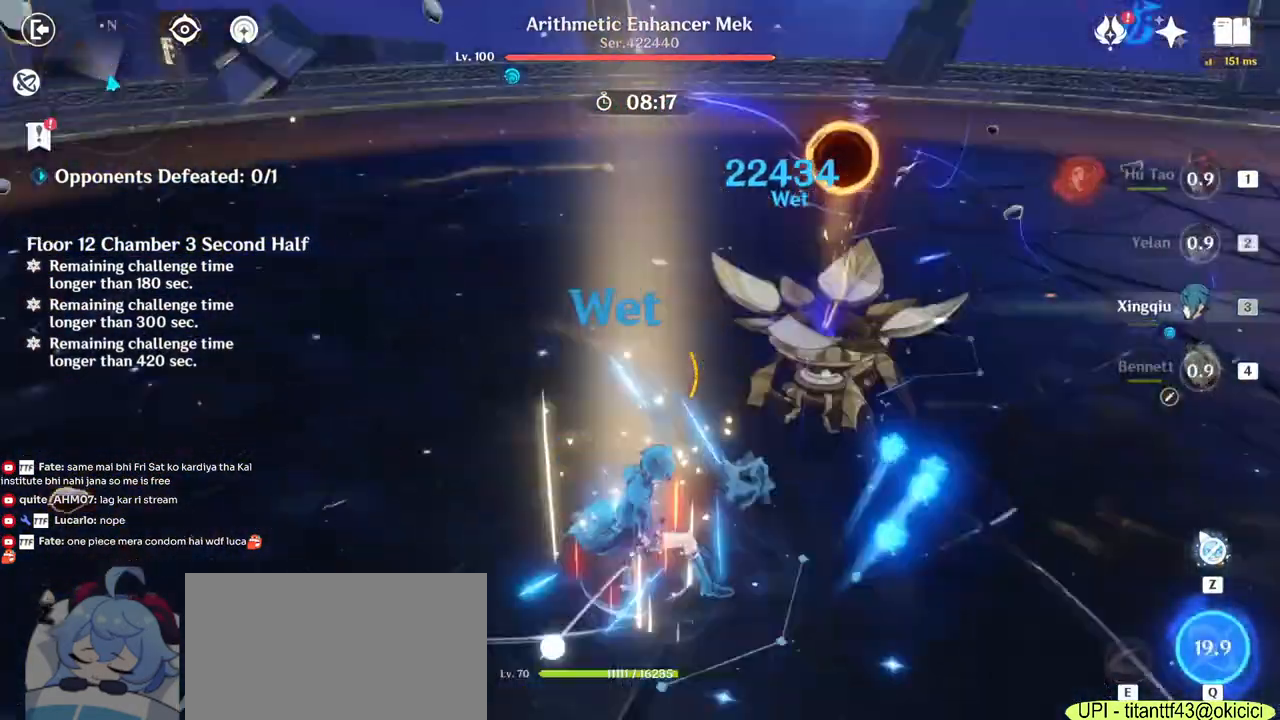
{"keys": ["w"], "mouse": ["left"], "events": [[17, "mouse_left", "up"], [50, "q", "down"], [150, "q", "up"], [200, "mouse_left", "down"], [233, "mouse_left", "up"], [233, "q", "down"], [283, "mouse_left", "down"], [333, "mouse_left", "up"], [350, "q", "up"], [367, "mouse_left", "down"], [417, "mouse_left", "up"], [467, "mouse_left", "down"]]}
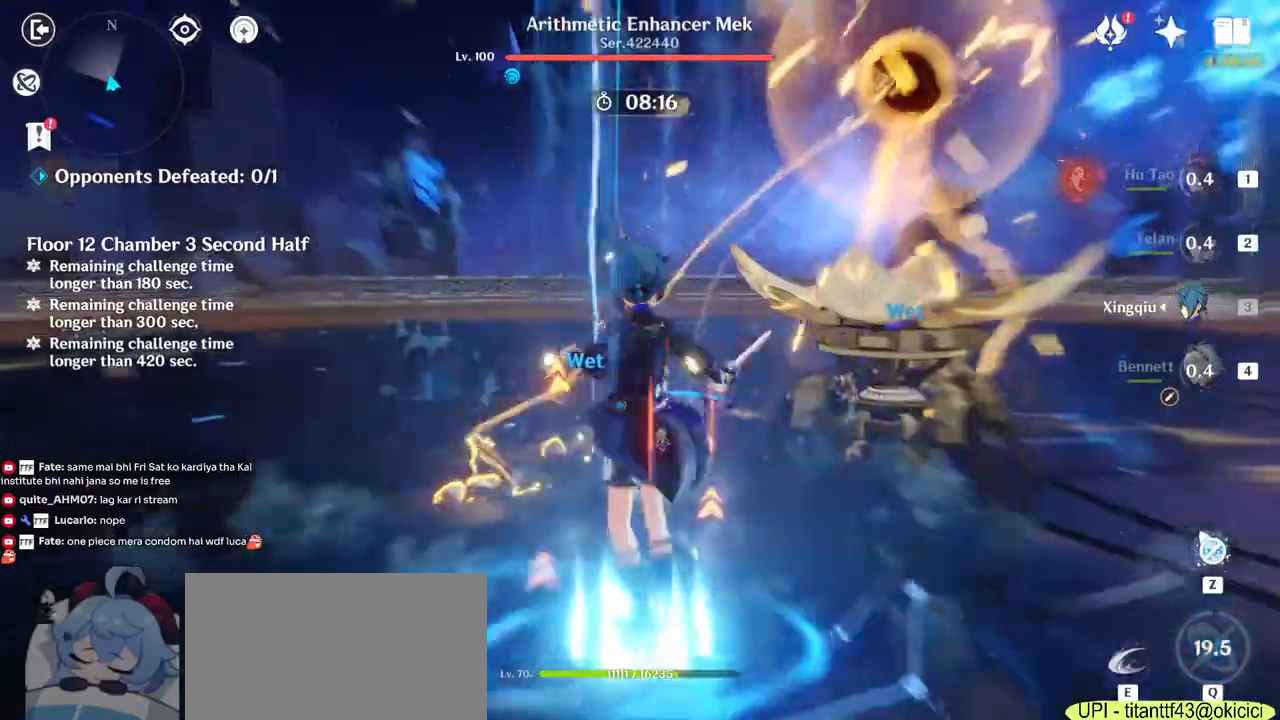
{"keys": ["a", "w"], "mouse": ["right"], "events": [[33, "mouse_left", "up"], [67, "mouse_left", "down"], [200, "2", "down"], [250, "mouse_left", "up"], [283, "2", "up"], [400, "mouse_right", "down"], [467, "a", "down"]]}
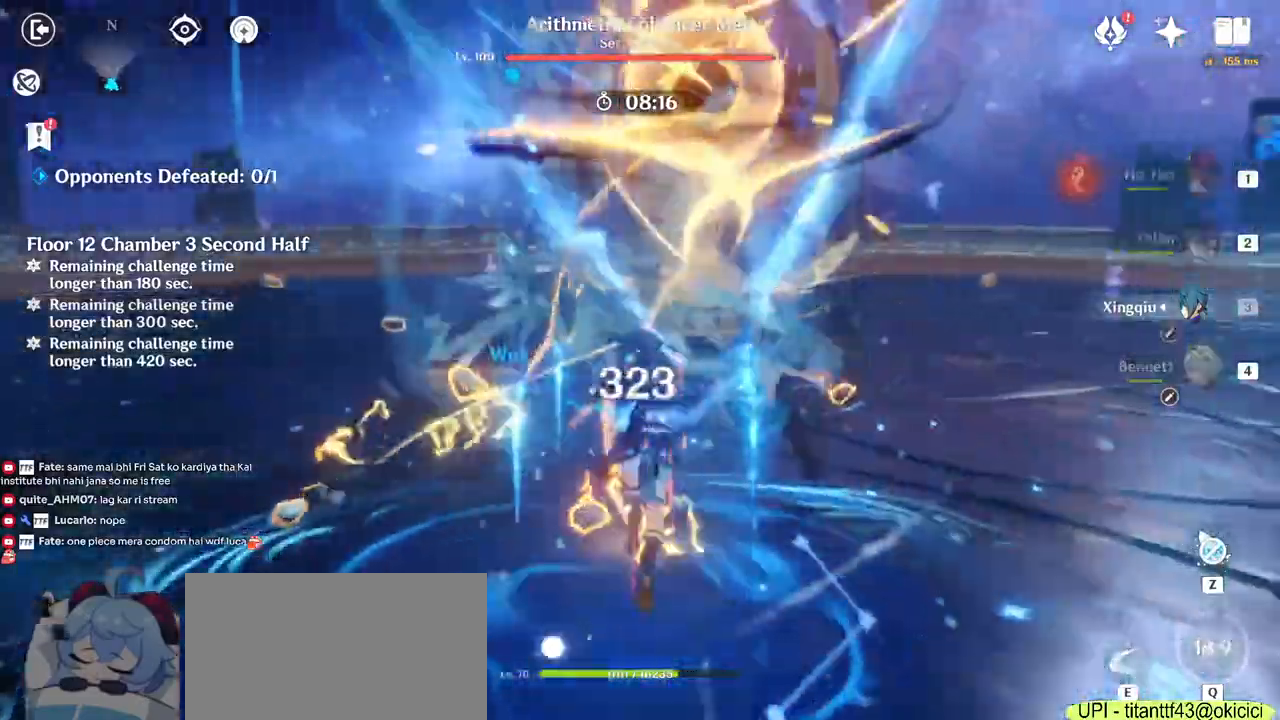
{"keys": ["a", "w"], "mouse": ["left"], "events": [[17, "mouse_right", "up"], [167, "mouse_left", "down"], [233, "mouse_left", "up"], [367, "mouse_left", "down"], [417, "mouse_left", "up"], [467, "mouse_left", "down"]]}
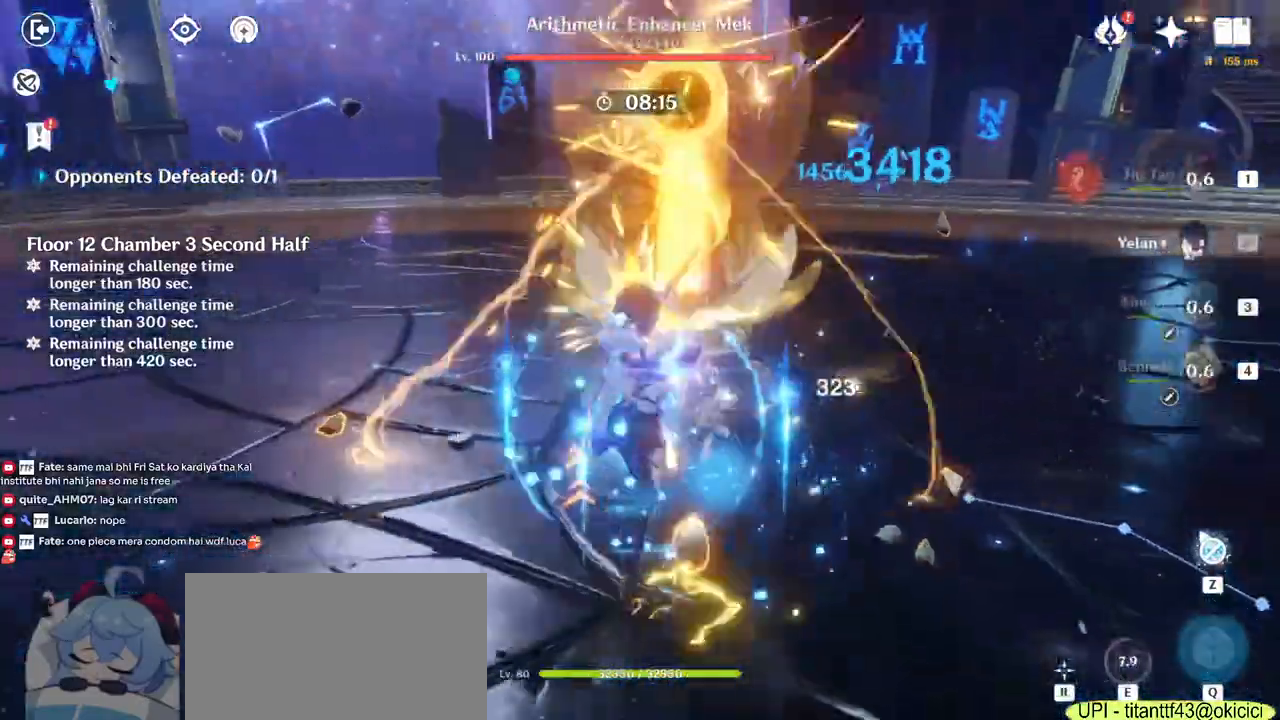
{"keys": ["a"], "mouse": [], "events": [[17, "mouse_left", "up"], [50, "a", "up"], [67, "mouse_left", "down"], [117, "mouse_left", "up"], [167, "mouse_left", "down"], [217, "a", "down"], [233, "mouse_left", "up"], [300, "w", "up"]]}
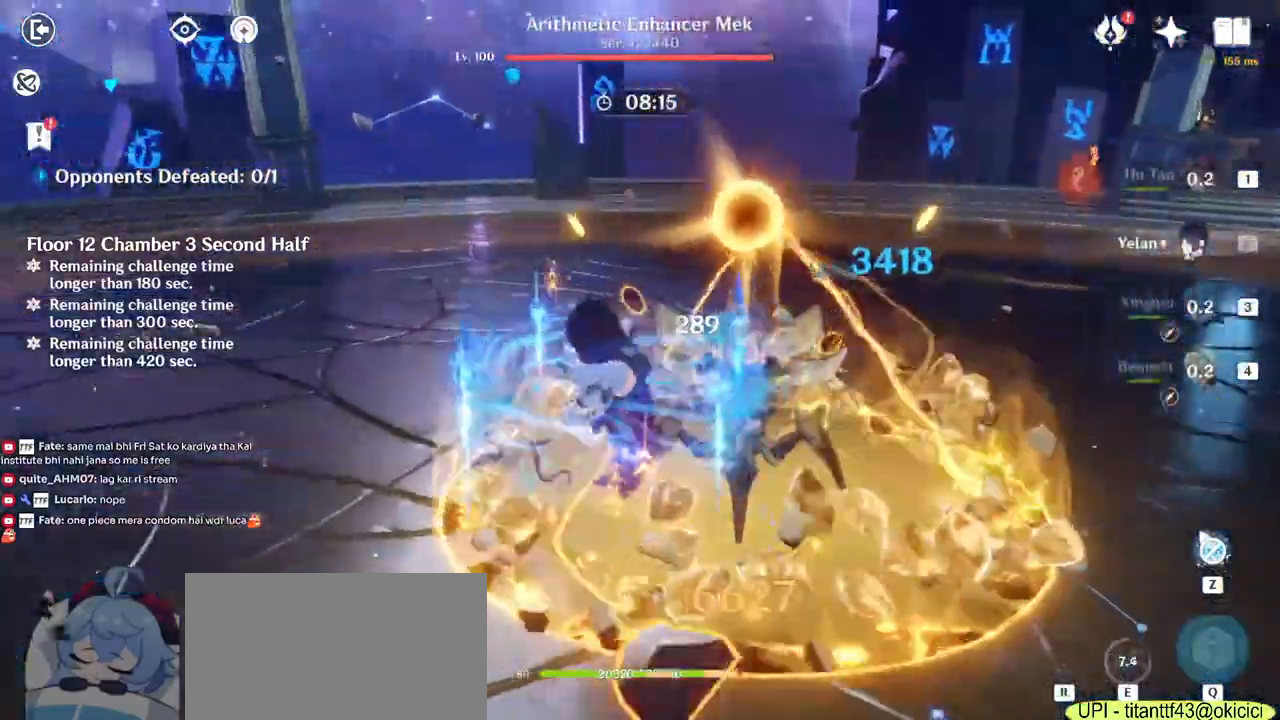
{"keys": ["a", "w"], "mouse": ["right"]}
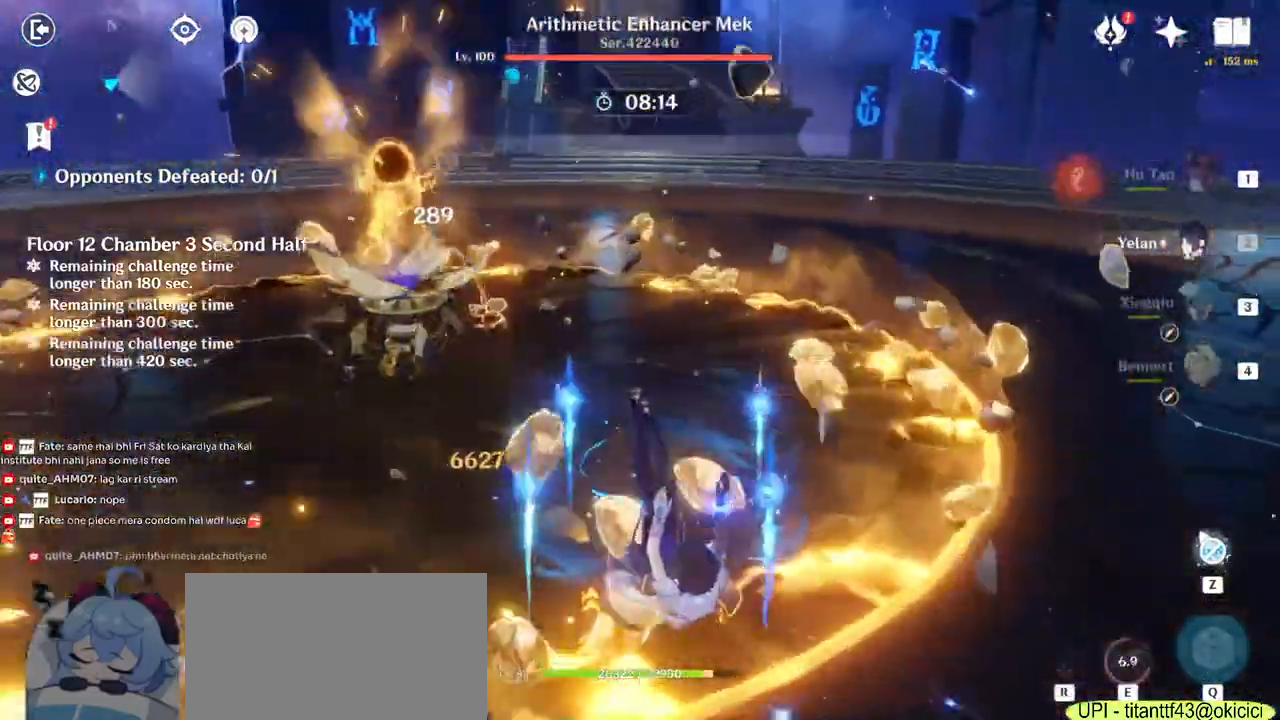
{"keys": ["3", "w"], "mouse": [], "events": [[33, "a", "up"], [67, "mouse_right", "up"], [183, "mouse_right", "down"], [267, "mouse_right", "up"], [333, "mouse_right", "down"], [400, "w", "up"], [417, "w", "down"], [467, "mouse_right", "up"], [500, "3", "down"]]}
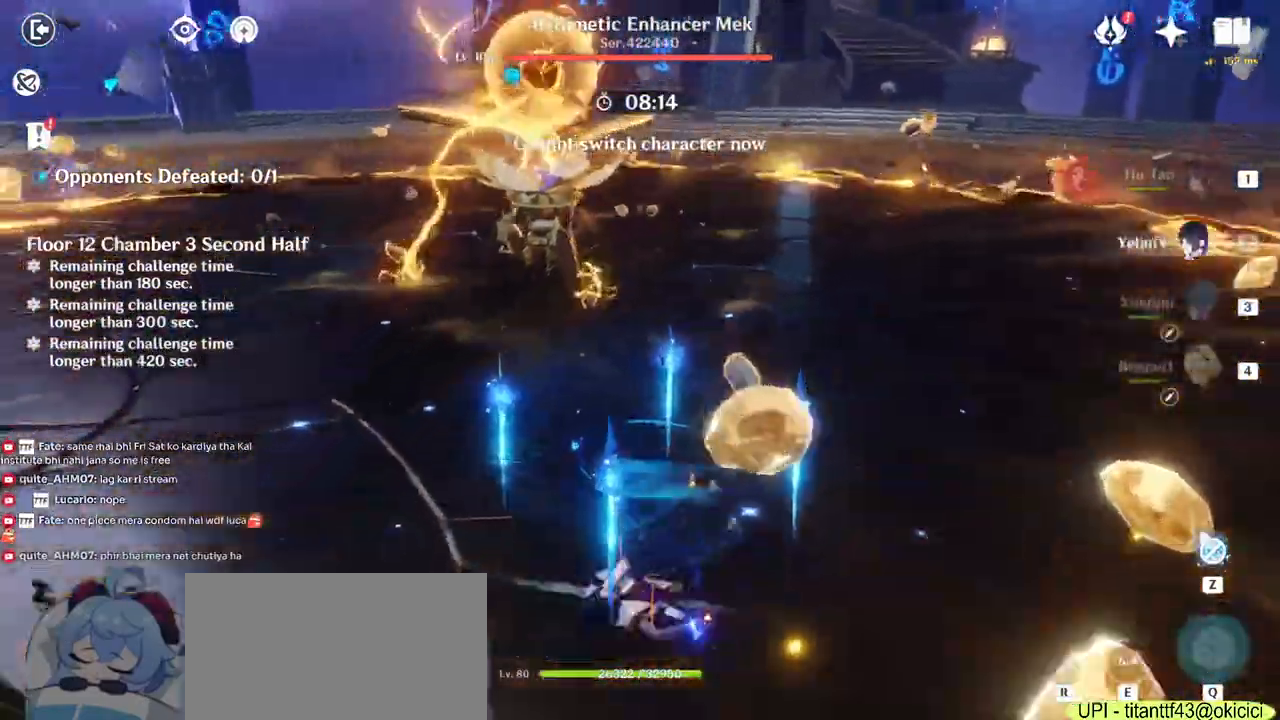
{"keys": ["d", "w"], "mouse": ["right"], "events": [[133, "3", "up"], [267, "mouse_right", "down"], [333, "d", "down"], [383, "mouse_right", "up"], [483, "mouse_right", "down"]]}
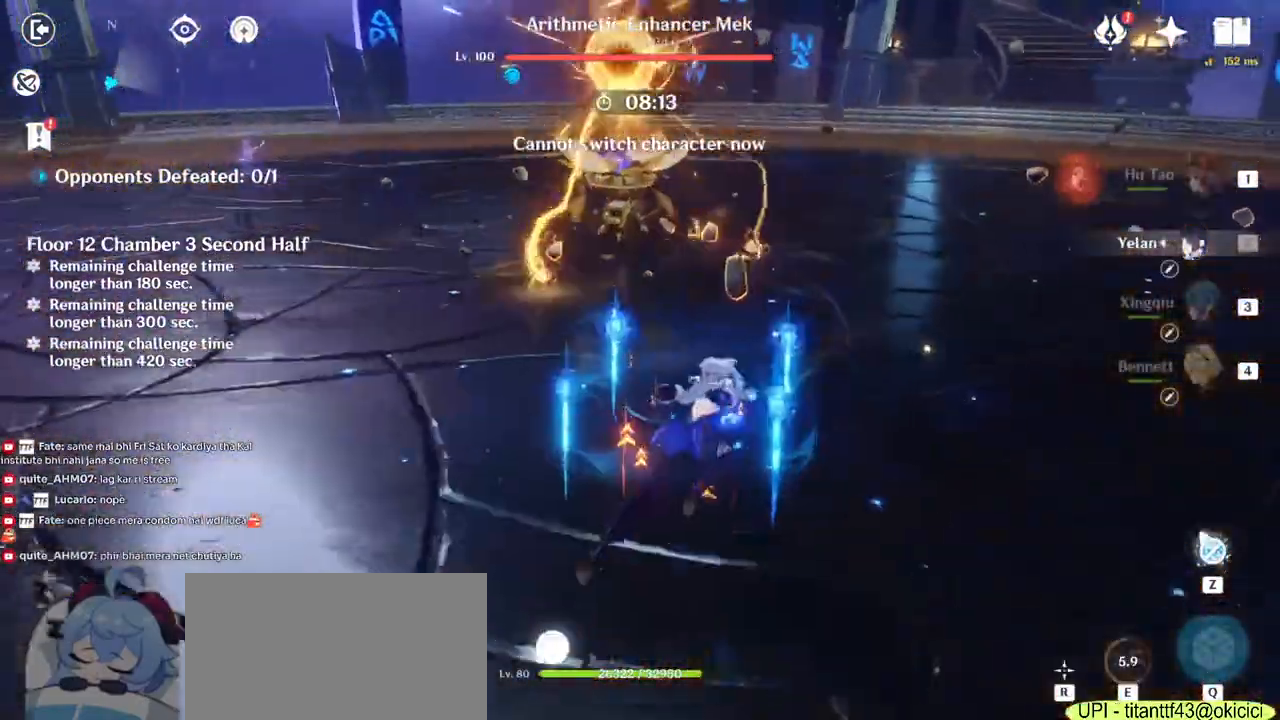
{"keys": ["space", "w"], "mouse": [], "events": [[100, "mouse_right", "up"], [300, "d", "up"], [367, "space", "down"]]}
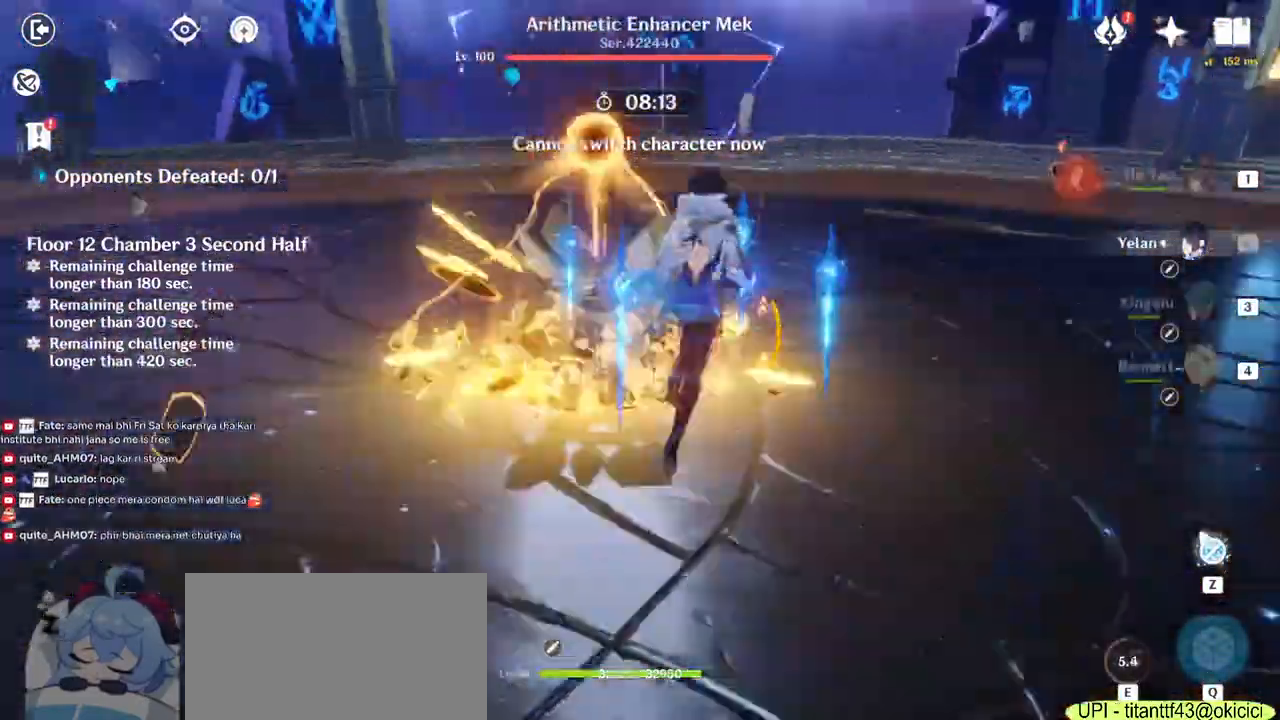
{"keys": ["w"], "mouse": [], "events": [[33, "space", "up"], [83, "a", "down"], [483, "a", "up"]]}